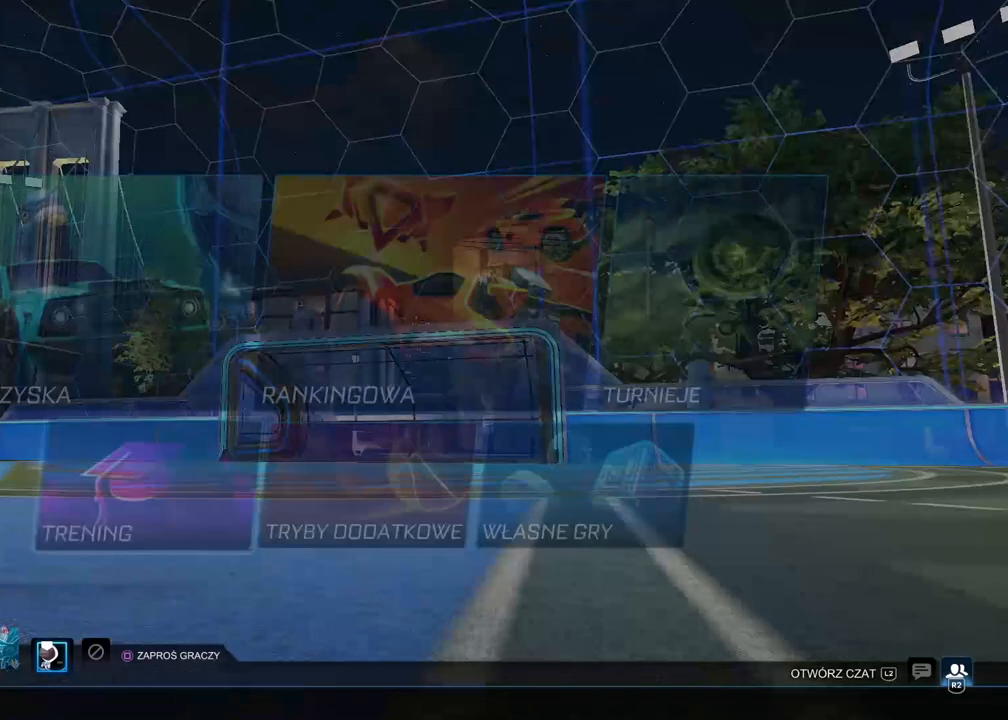
Gameplay with a controller (PlayStation layout); each line is a JSON object with the inputs held at the frame after it. "events" lists button and stick changes between this image and that frame as [ms after this image, input, new state], when the widget could be followed in between.
{"buttons": ["DPAD_UP"], "left_stick": "center", "right_stick": "center", "events": [[300, "DPAD_RIGHT", "down"], [367, "DPAD_RIGHT", "up"], [467, "DPAD_UP", "down"]]}
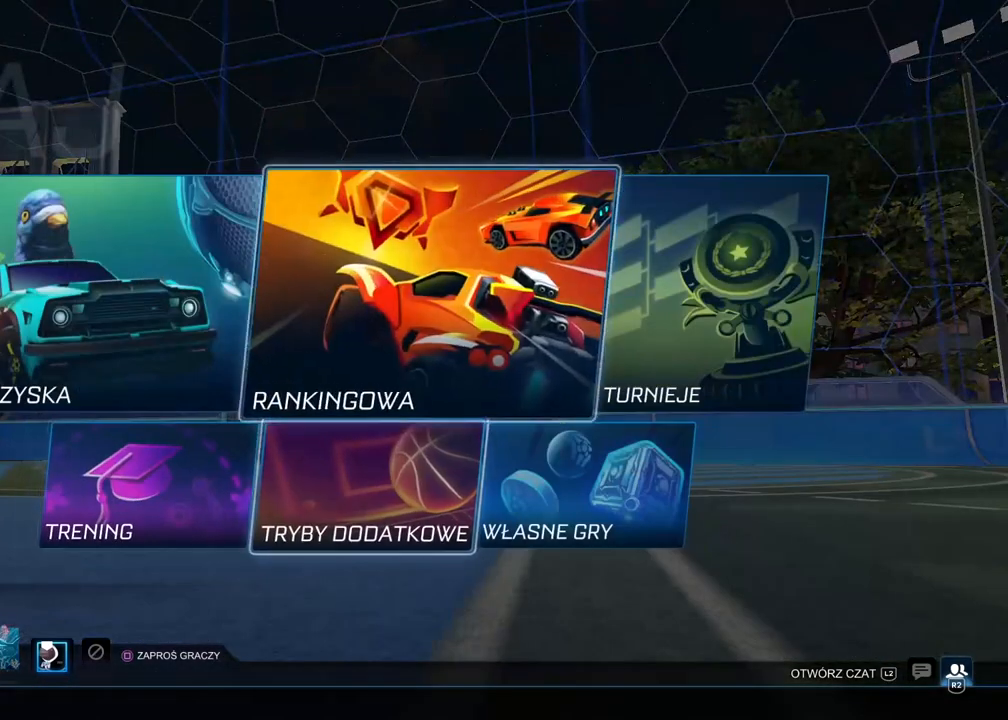
{"buttons": [], "left_stick": "center", "right_stick": "center", "events": [[50, "CROSS", "down"], [50, "DPAD_UP", "up"], [133, "CROSS", "up"]]}
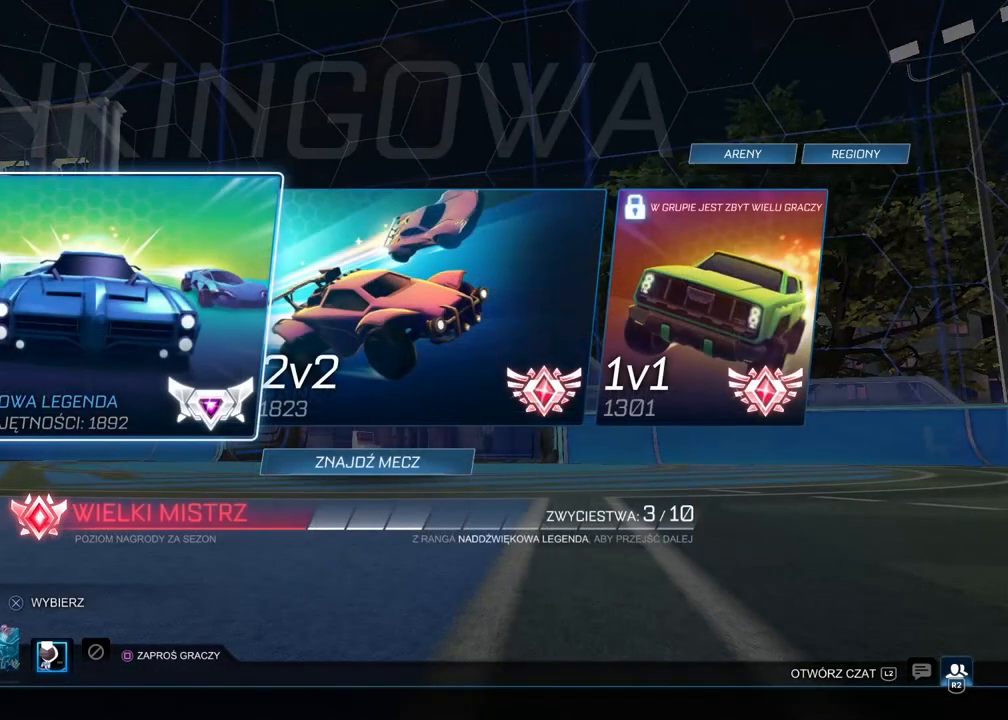
{"buttons": [], "left_stick": "center", "right_stick": "center", "events": [[33, "DPAD_RIGHT", "down"], [150, "DPAD_RIGHT", "up"], [283, "CROSS", "down"], [383, "CROSS", "up"]]}
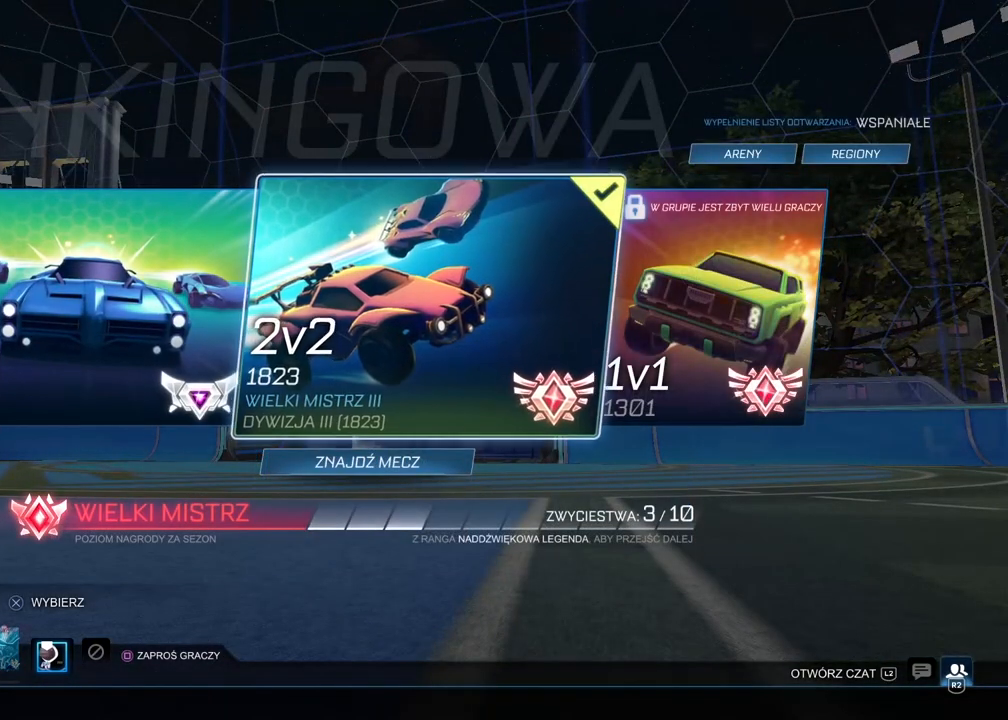
{"buttons": [], "left_stick": "center", "right_stick": "center", "events": []}
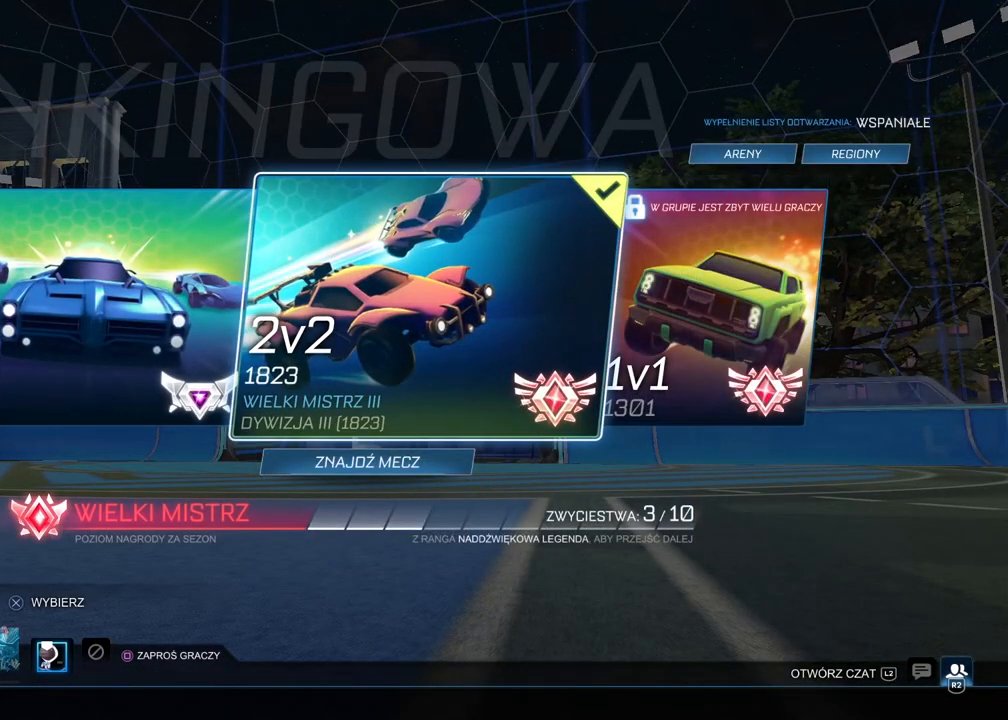
{"buttons": [], "left_stick": "center", "right_stick": "center", "events": []}
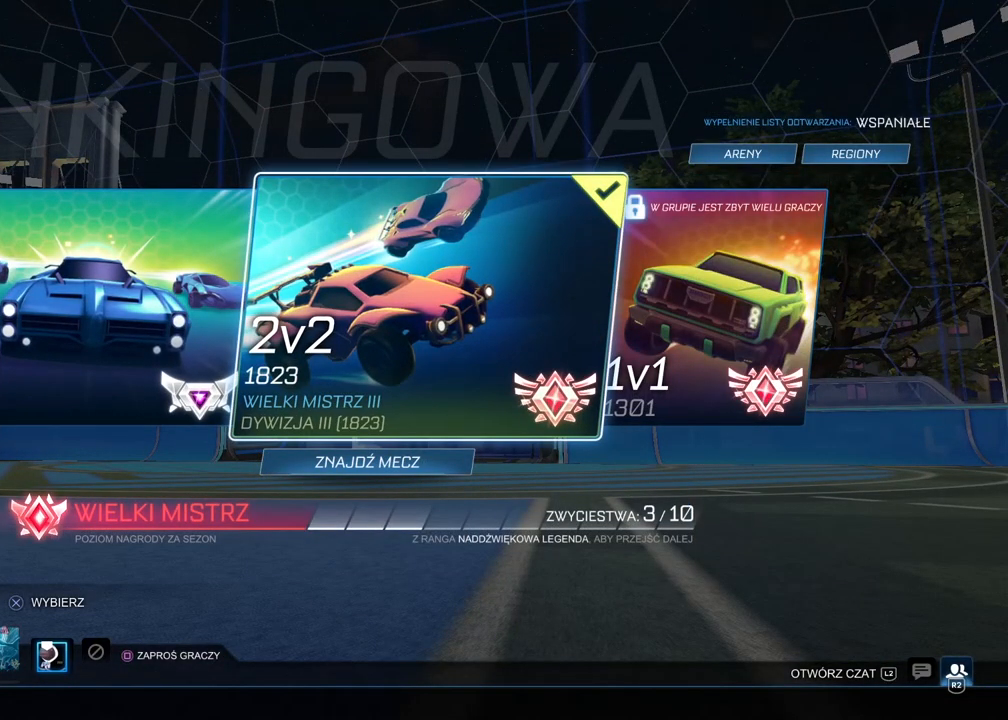
{"buttons": [], "left_stick": "center", "right_stick": "center", "events": []}
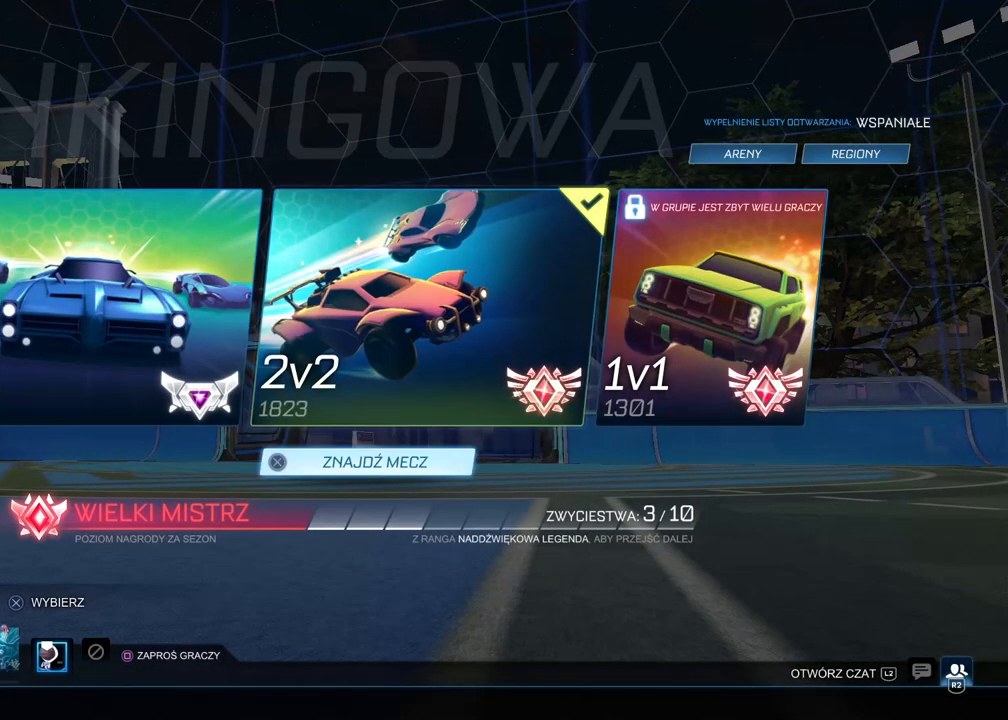
{"buttons": [], "left_stick": "center", "right_stick": "center", "events": [[200, "CROSS", "down"], [317, "CROSS", "up"]]}
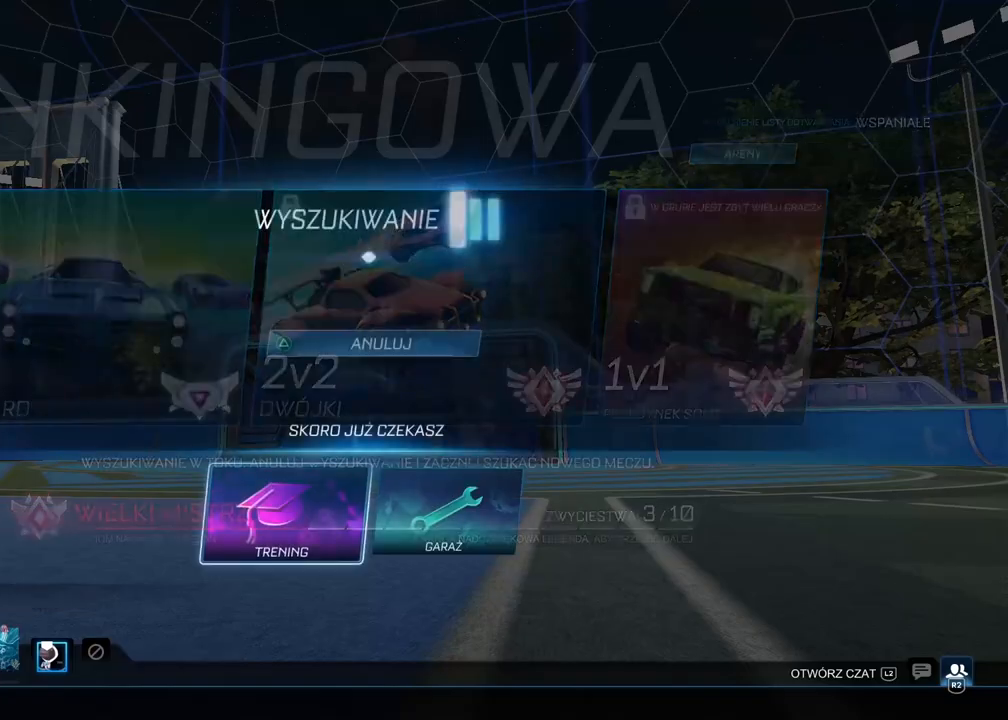
{"buttons": [], "left_stick": "center", "right_stick": "center", "events": [[83, "CROSS", "down"], [167, "CROSS", "up"], [250, "CROSS", "down"], [350, "CROSS", "up"], [400, "CROSS", "down"], [500, "CROSS", "up"]]}
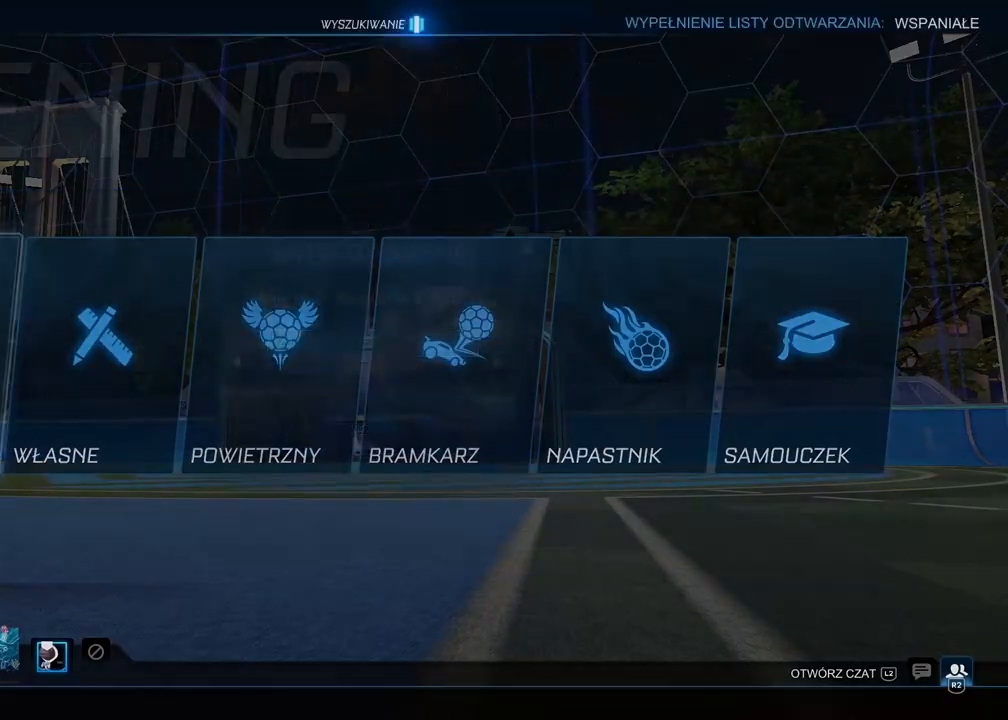
{"buttons": [], "left_stick": "center", "right_stick": "center", "events": [[50, "CROSS", "down"], [150, "CROSS", "up"]]}
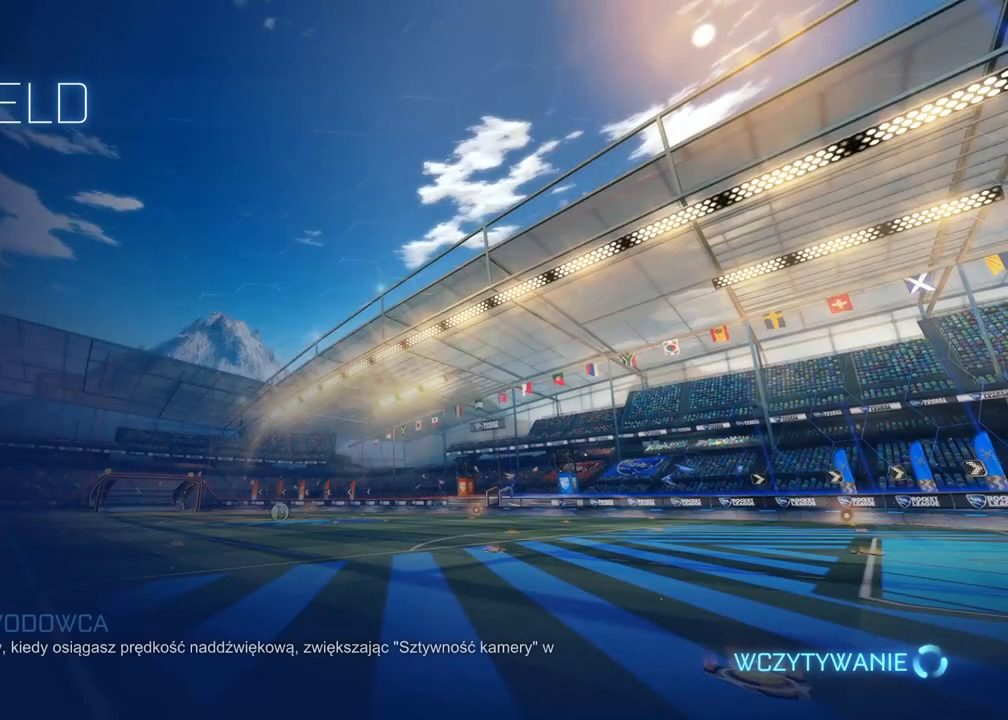
{"buttons": [], "left_stick": "center", "right_stick": "center", "events": []}
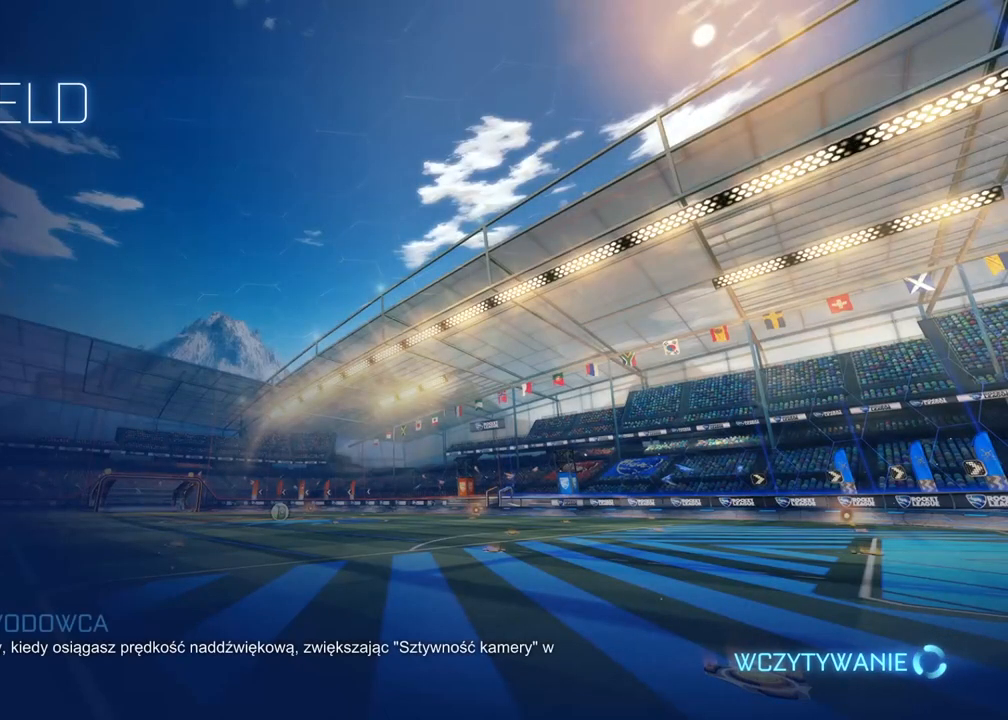
{"buttons": [], "left_stick": "center", "right_stick": "center", "events": []}
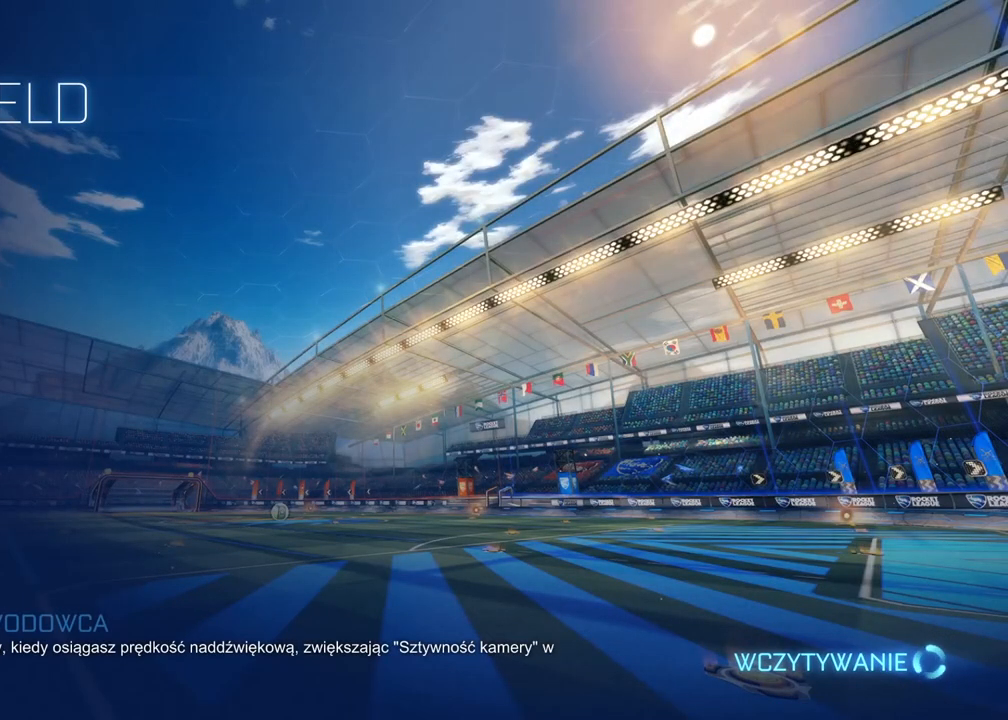
{"buttons": [], "left_stick": "center", "right_stick": "center", "events": []}
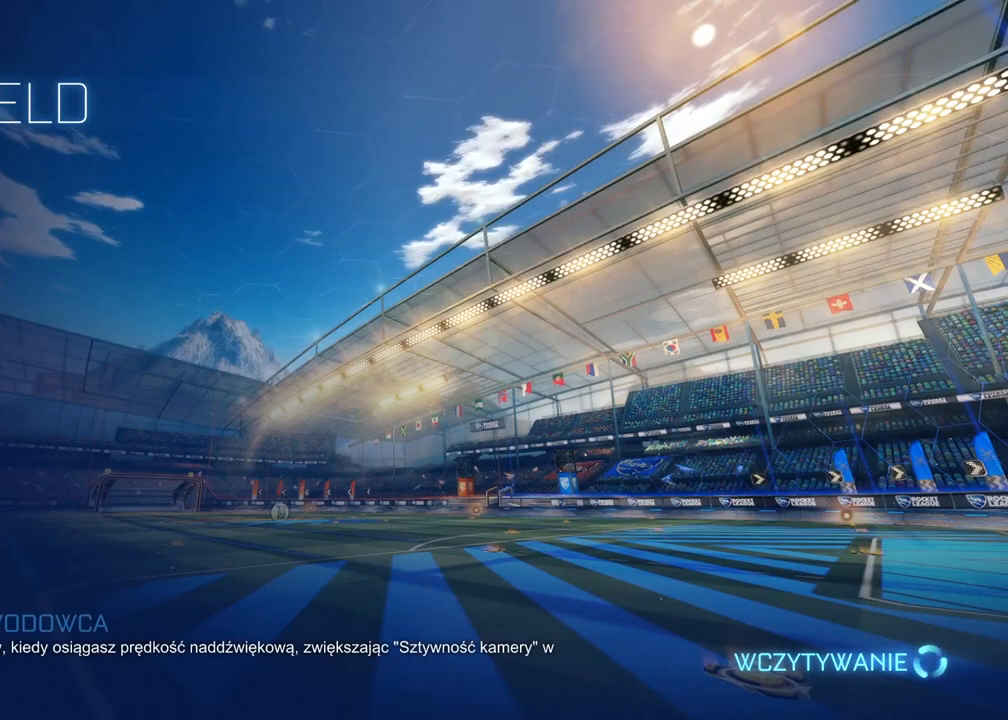
{"buttons": [], "left_stick": "center", "right_stick": "center", "events": []}
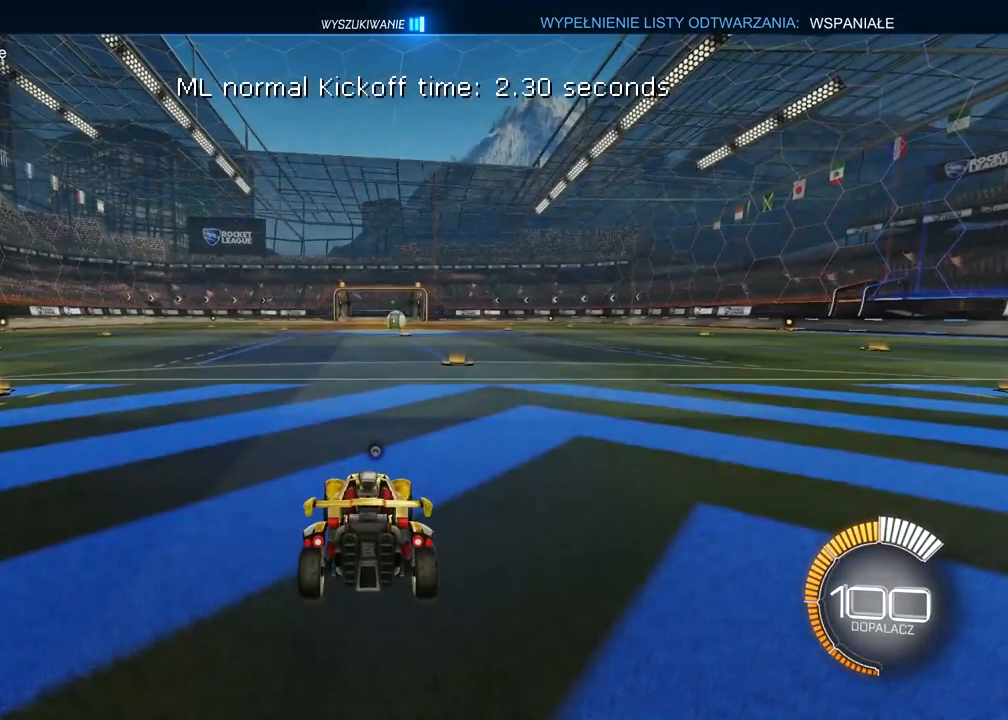
{"buttons": [], "left_stick": "center", "right_stick": "center", "events": []}
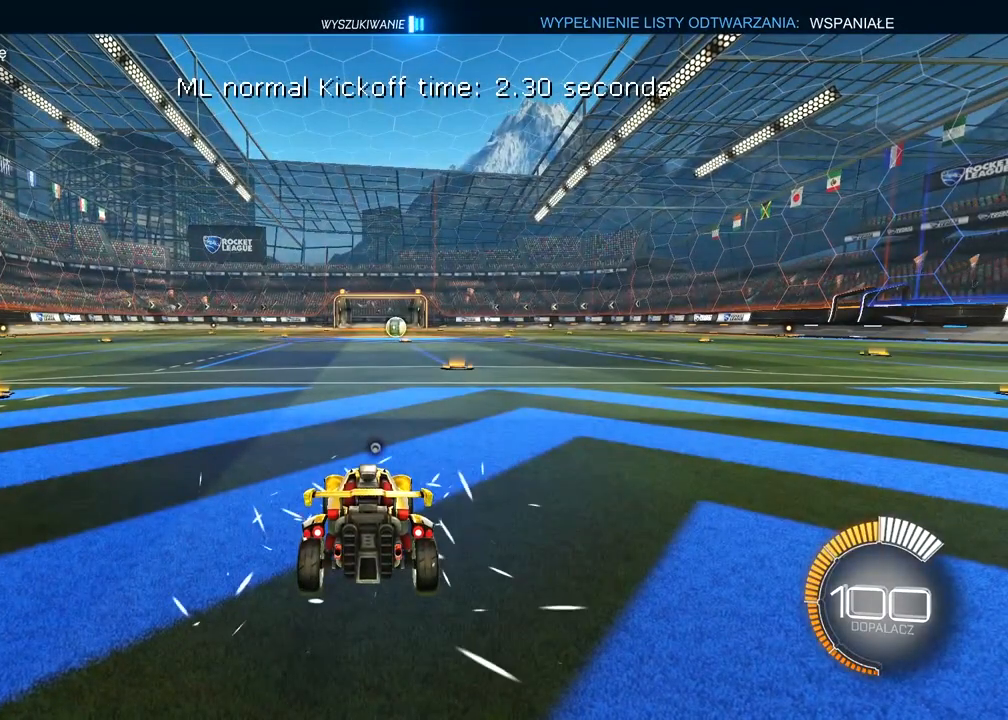
{"buttons": [], "left_stick": "center", "right_stick": "center", "events": []}
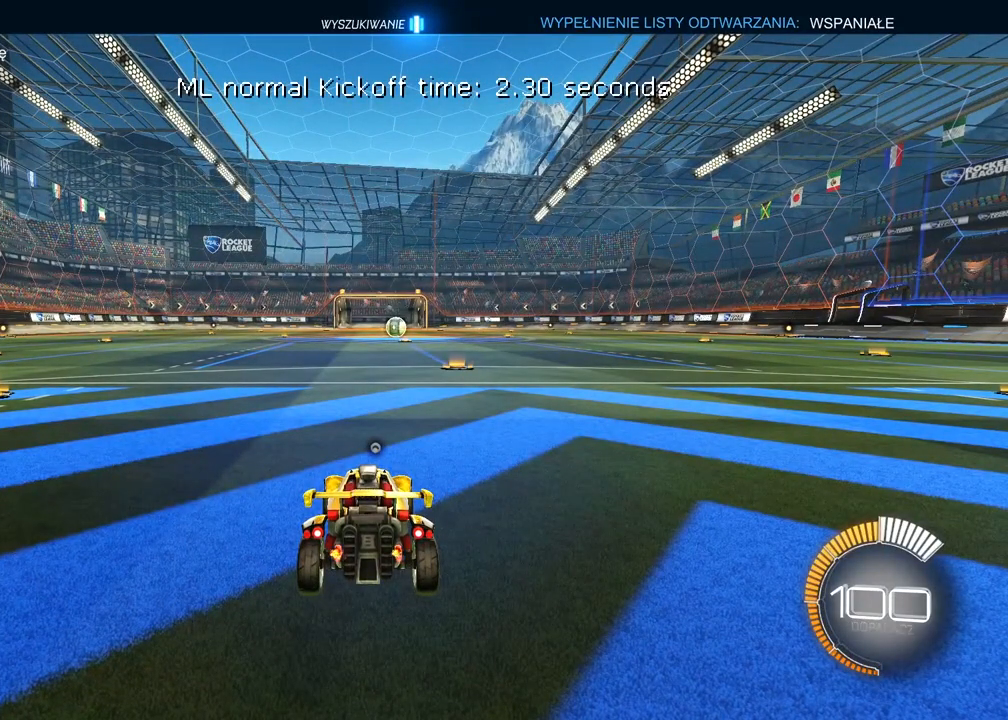
{"buttons": [], "left_stick": "center", "right_stick": "center", "events": []}
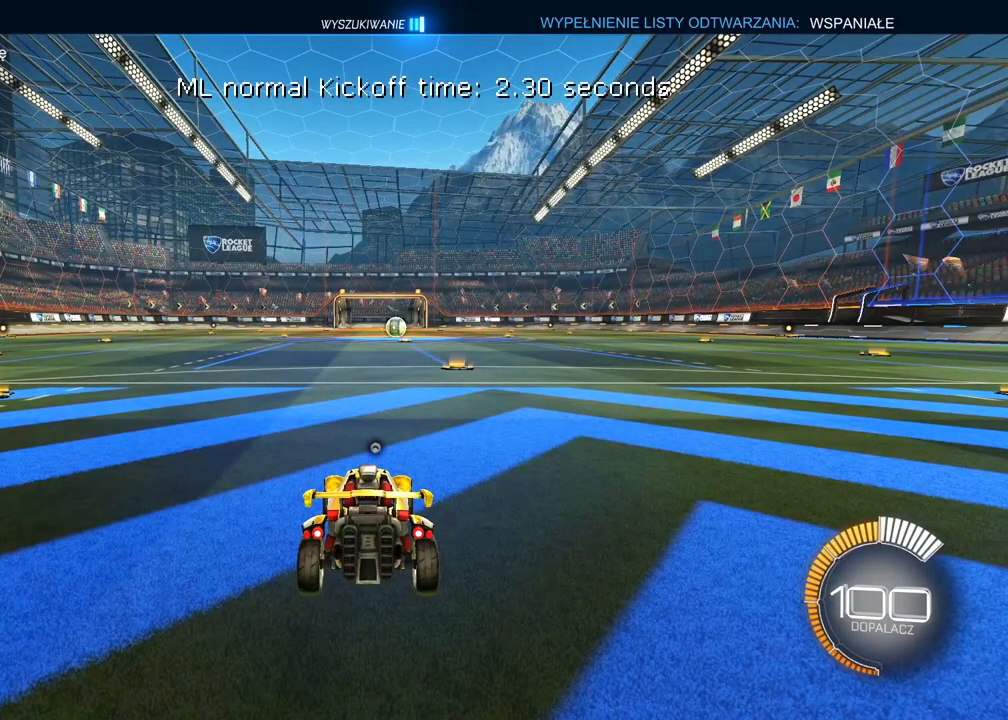
{"buttons": [], "left_stick": "center", "right_stick": "center", "events": []}
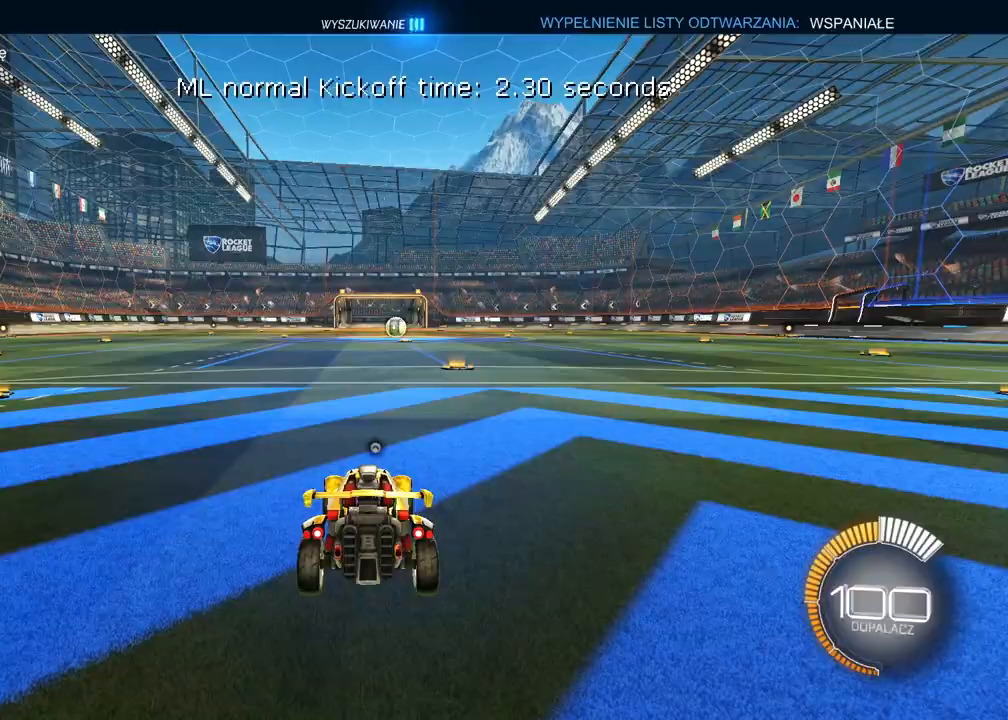
{"buttons": ["CIRCLE", "TRIANGLE", "R1", "R2"], "left_stick": "center", "right_stick": "center", "events": [[100, "R2", "down"], [133, "R1", "down"], [183, "CIRCLE", "down"], [200, "left_stick", "right"], [383, "left_stick", "center"], [400, "TRIANGLE", "down"]]}
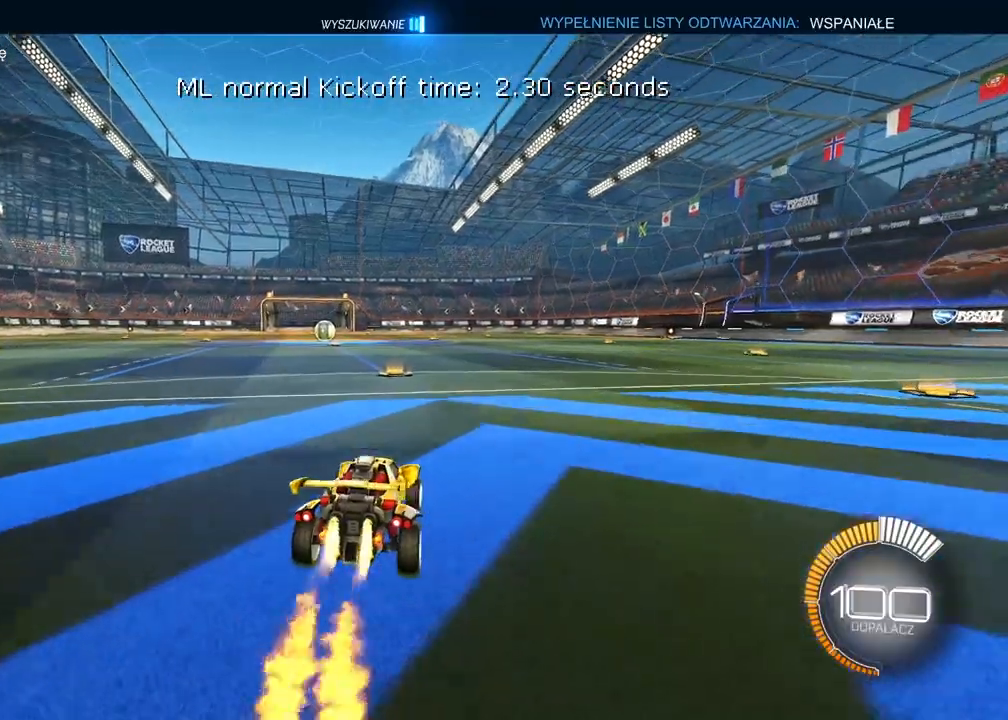
{"buttons": ["CROSS", "CIRCLE", "R1", "R2"], "left_stick": "down", "right_stick": "center", "events": [[17, "TRIANGLE", "up"], [183, "CROSS", "down"], [183, "left_stick", "up"], [283, "CIRCLE", "up"], [283, "CROSS", "up"], [317, "CIRCLE", "down"], [333, "CROSS", "down"], [433, "left_stick", "down"]]}
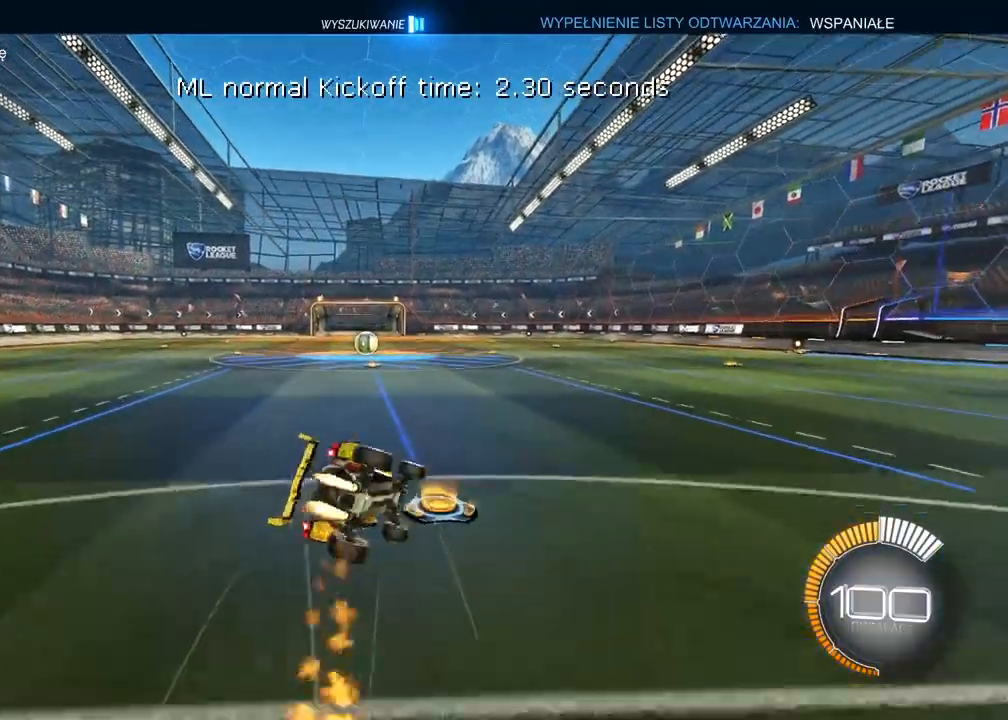
{"buttons": ["CROSS", "CIRCLE", "R1", "R2"], "left_stick": "down-left", "right_stick": "center", "events": [[167, "left_stick", "down-left"]]}
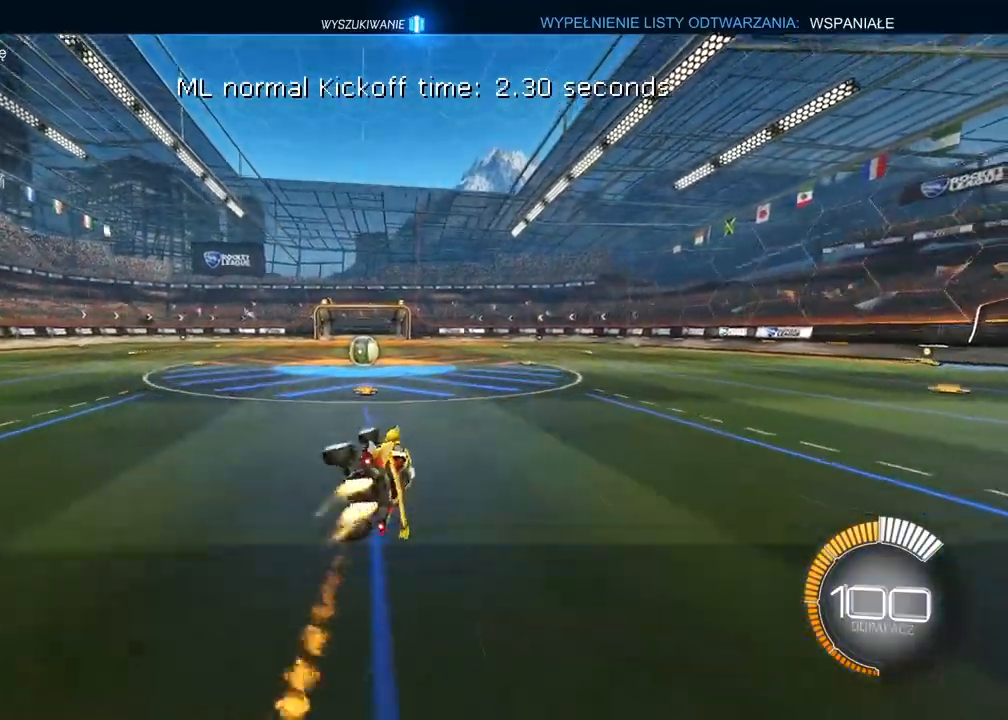
{"buttons": ["R1", "R2"], "left_stick": "left", "right_stick": "center", "events": [[50, "L1", "down"], [50, "left_stick", "down"], [233, "L1", "up"], [233, "left_stick", "center"], [300, "CIRCLE", "up"], [300, "CROSS", "up"], [433, "left_stick", "left"]]}
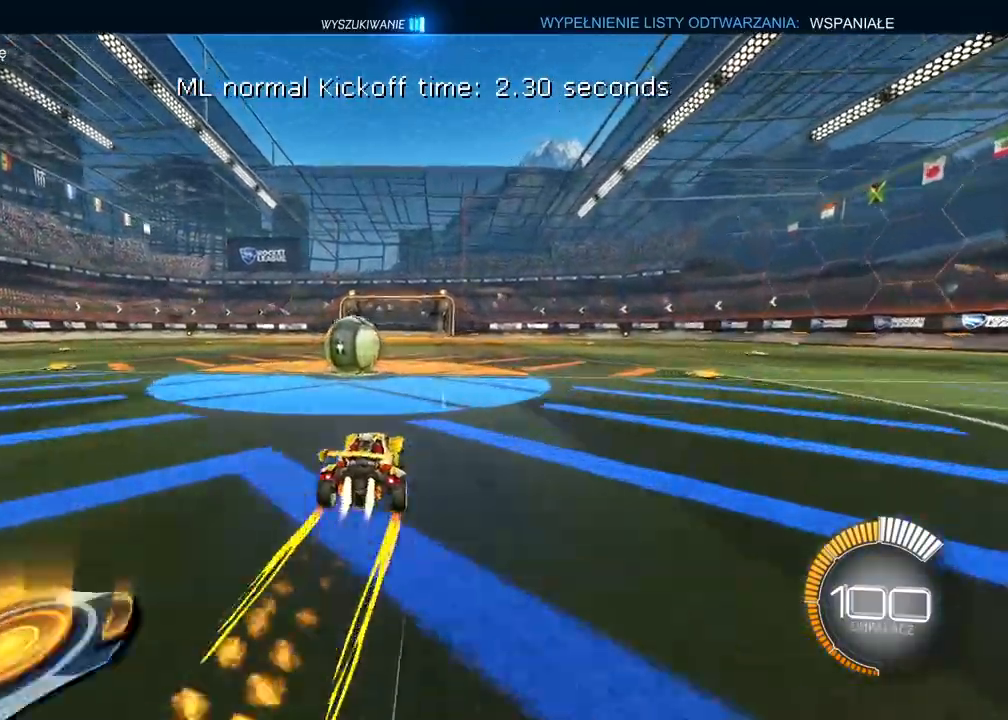
{"buttons": ["R1", "R2"], "left_stick": "right", "right_stick": "center", "events": [[100, "left_stick", "center"], [167, "left_stick", "right"], [333, "TRIANGLE", "down"], [483, "TRIANGLE", "up"]]}
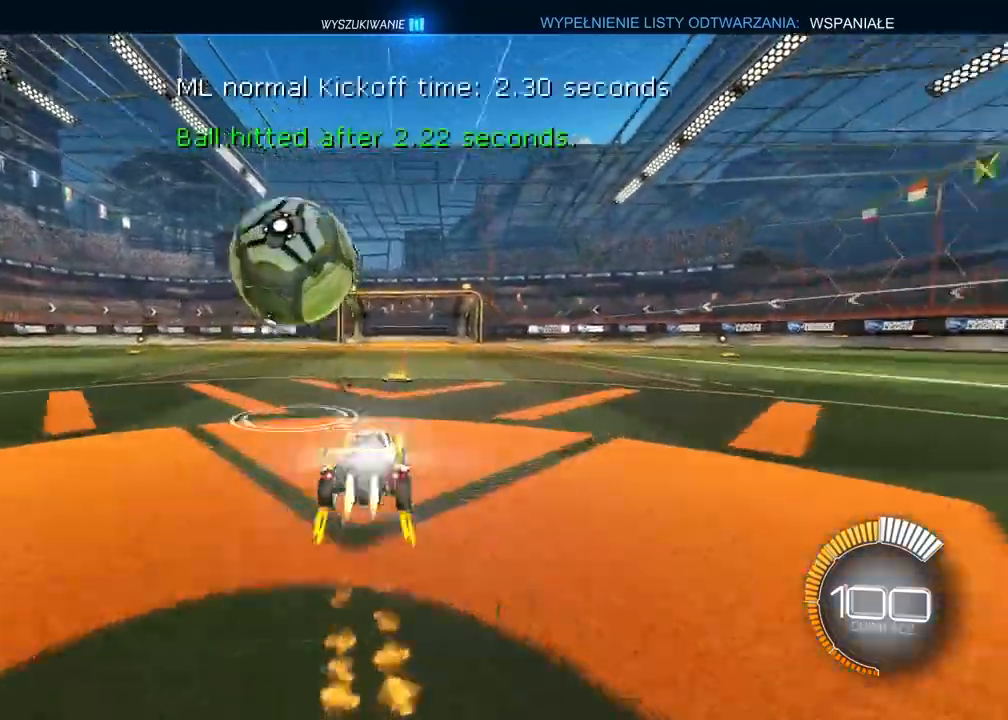
{"buttons": ["TRIANGLE", "R1", "R2"], "left_stick": "right", "right_stick": "center", "events": [[350, "TRIANGLE", "down"]]}
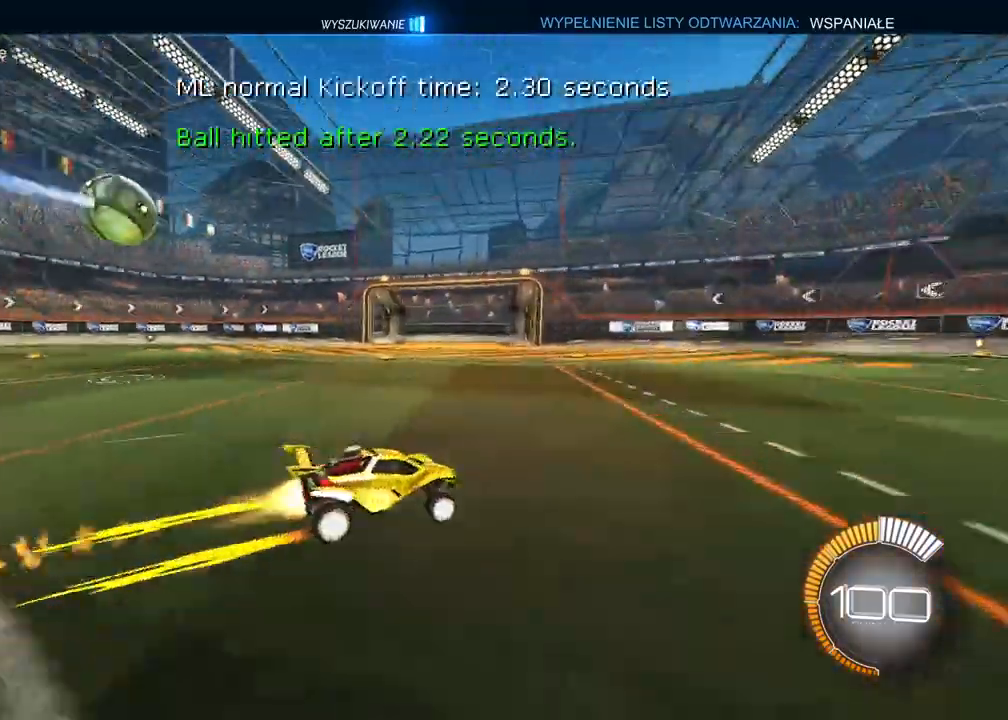
{"buttons": ["R2"], "left_stick": "right", "right_stick": "center", "events": [[17, "TRIANGLE", "up"], [367, "R1", "up"]]}
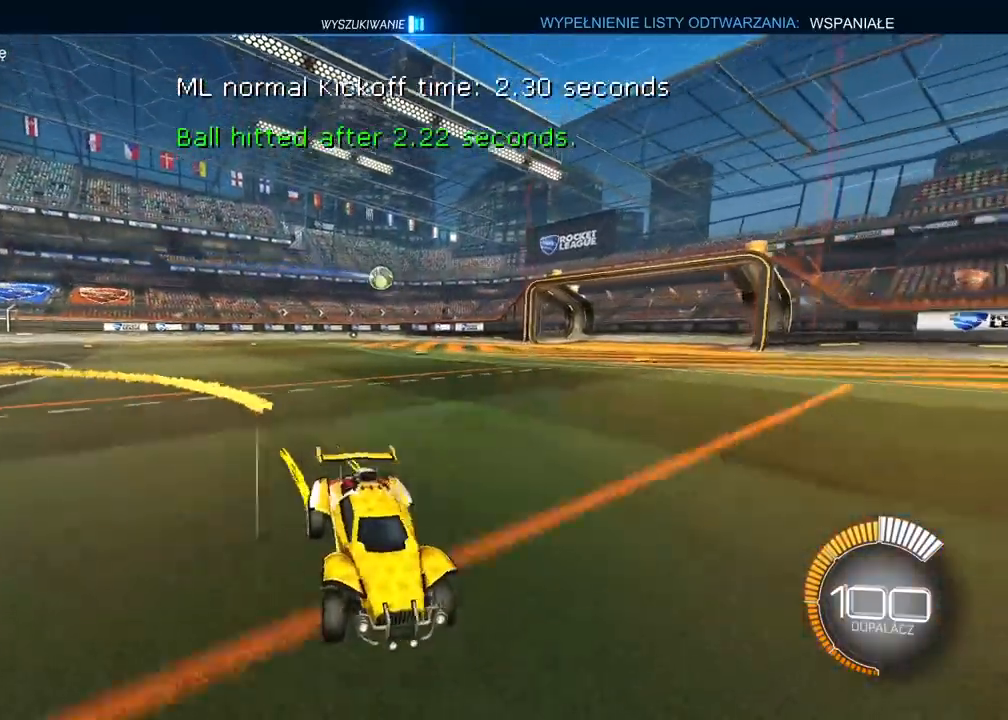
{"buttons": [], "left_stick": "right", "right_stick": "center", "events": [[183, "R2", "up"]]}
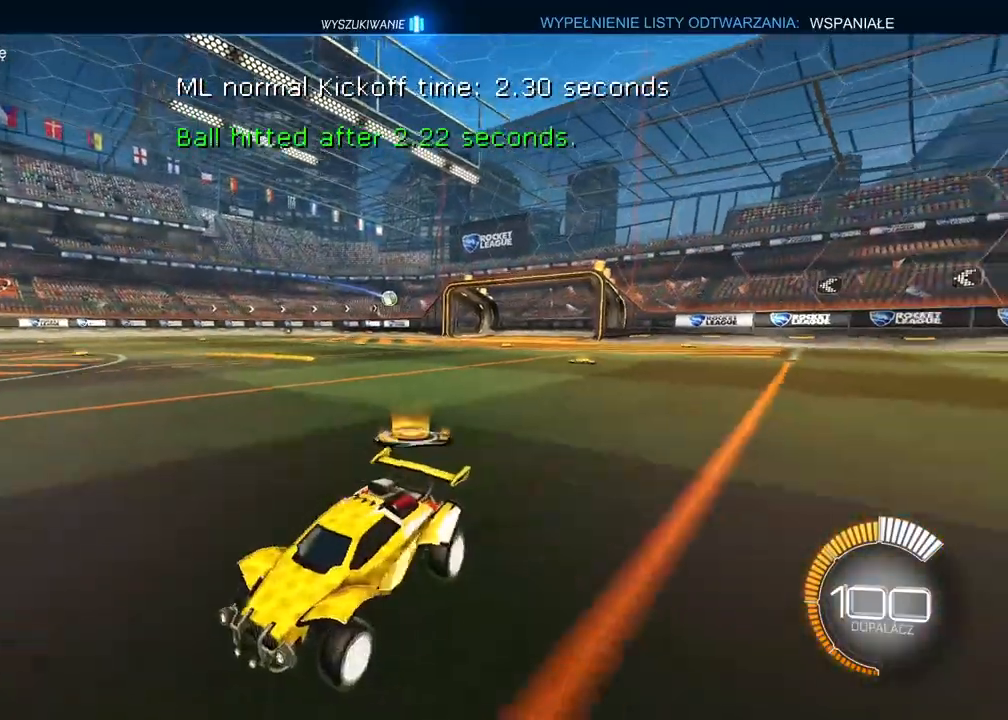
{"buttons": [], "left_stick": "center", "right_stick": "center", "events": [[450, "left_stick", "center"]]}
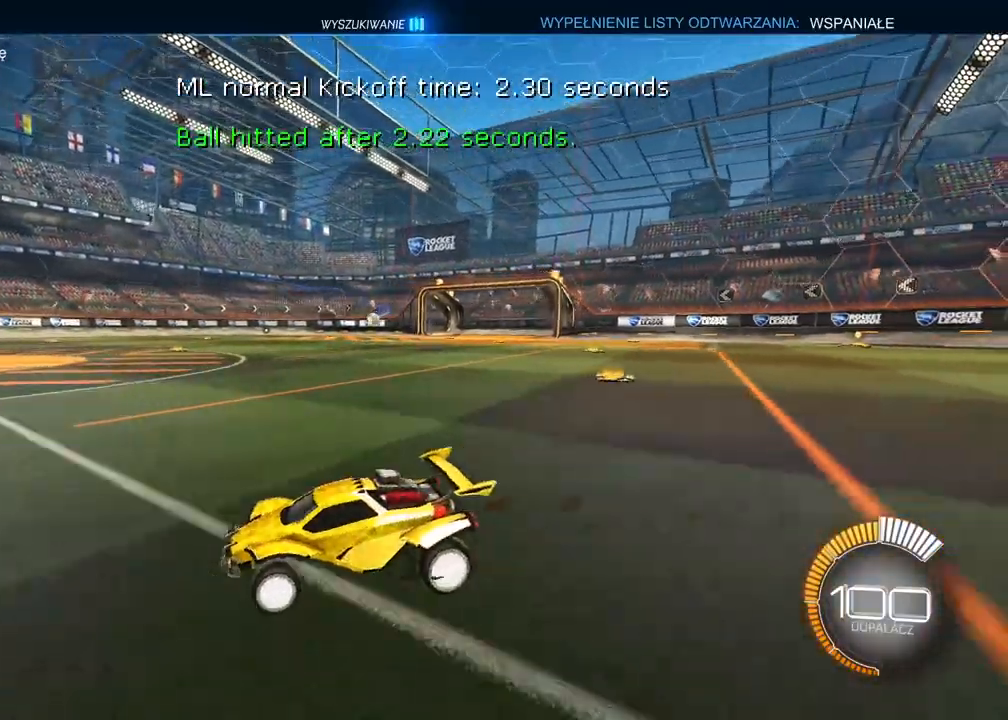
{"buttons": [], "left_stick": "up-right", "right_stick": "center", "events": [[283, "left_stick", "up-right"]]}
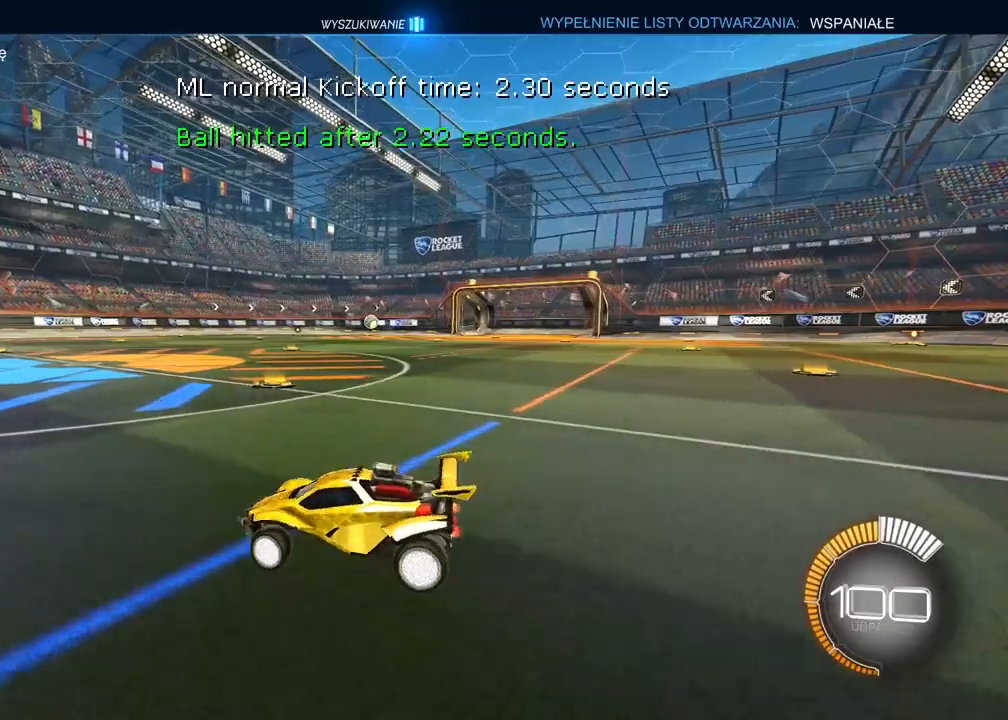
{"buttons": ["DPAD_DOWN"], "left_stick": "center", "right_stick": "center", "events": [[33, "R2", "down"], [67, "R2", "up"], [67, "START", "down"], [67, "left_stick", "center"], [183, "START", "up"], [267, "DPAD_DOWN", "down"], [350, "DPAD_DOWN", "up"], [433, "DPAD_DOWN", "down"]]}